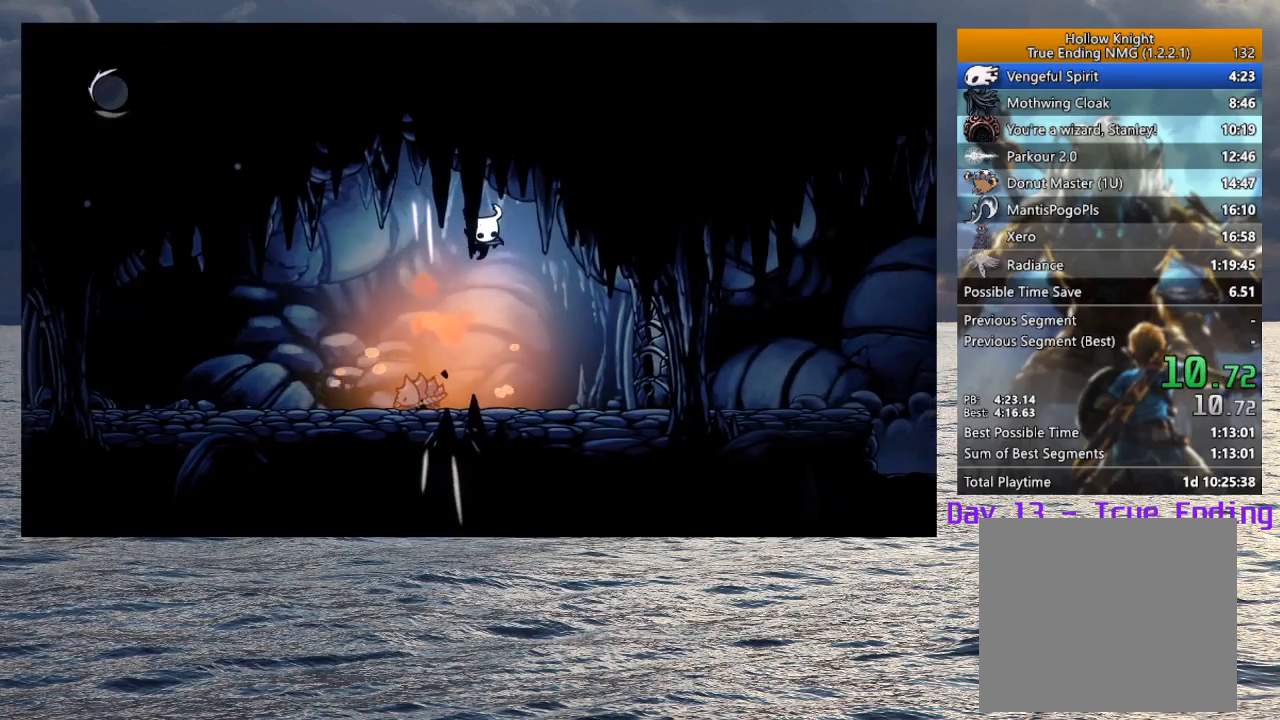
Gameplay with a controller (PlayStation layout); each line is a JSON object with the inputs held at the frame after it. "events" lists button and stick changes between this image and that frame as [ms after this image, input, new state], when the widget could be followed in between.
{"buttons": ["SQUARE"], "left_stick": "up-right", "right_stick": "center", "events": [[83, "left_stick", "up-right"], [450, "SQUARE", "down"]]}
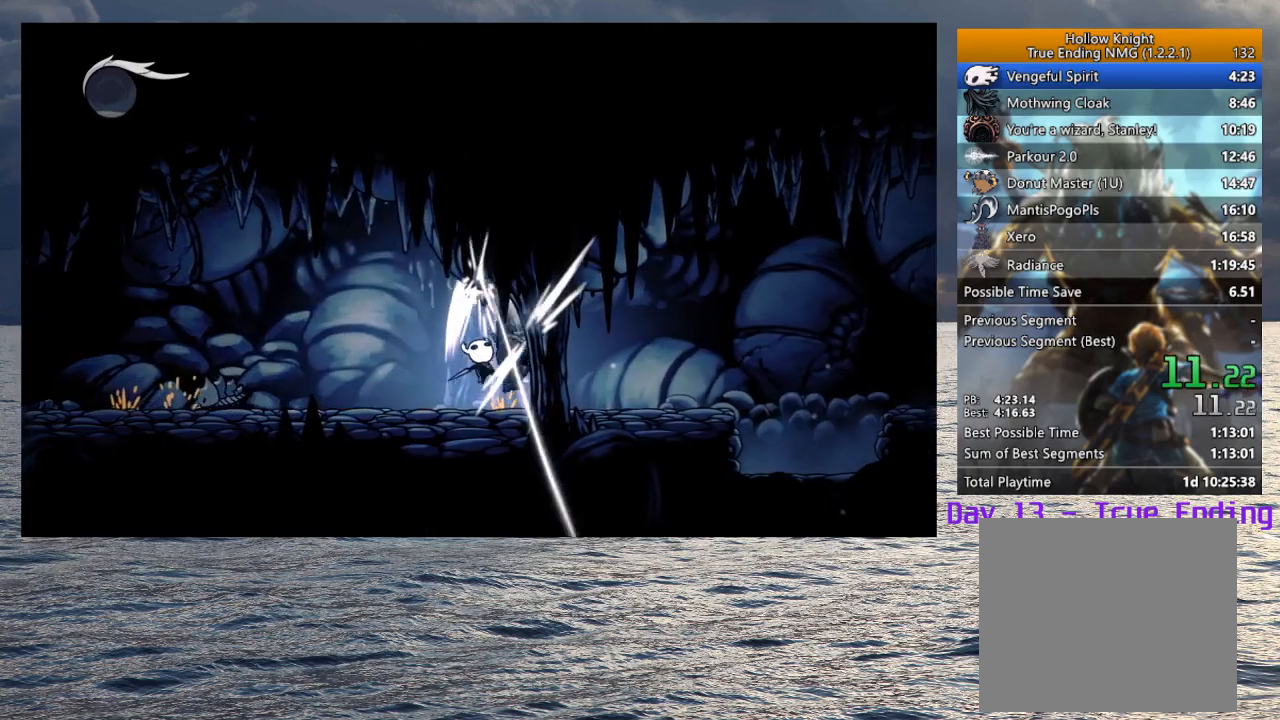
{"buttons": [], "left_stick": "right", "right_stick": "center", "events": [[83, "SQUARE", "up"], [200, "left_stick", "right"]]}
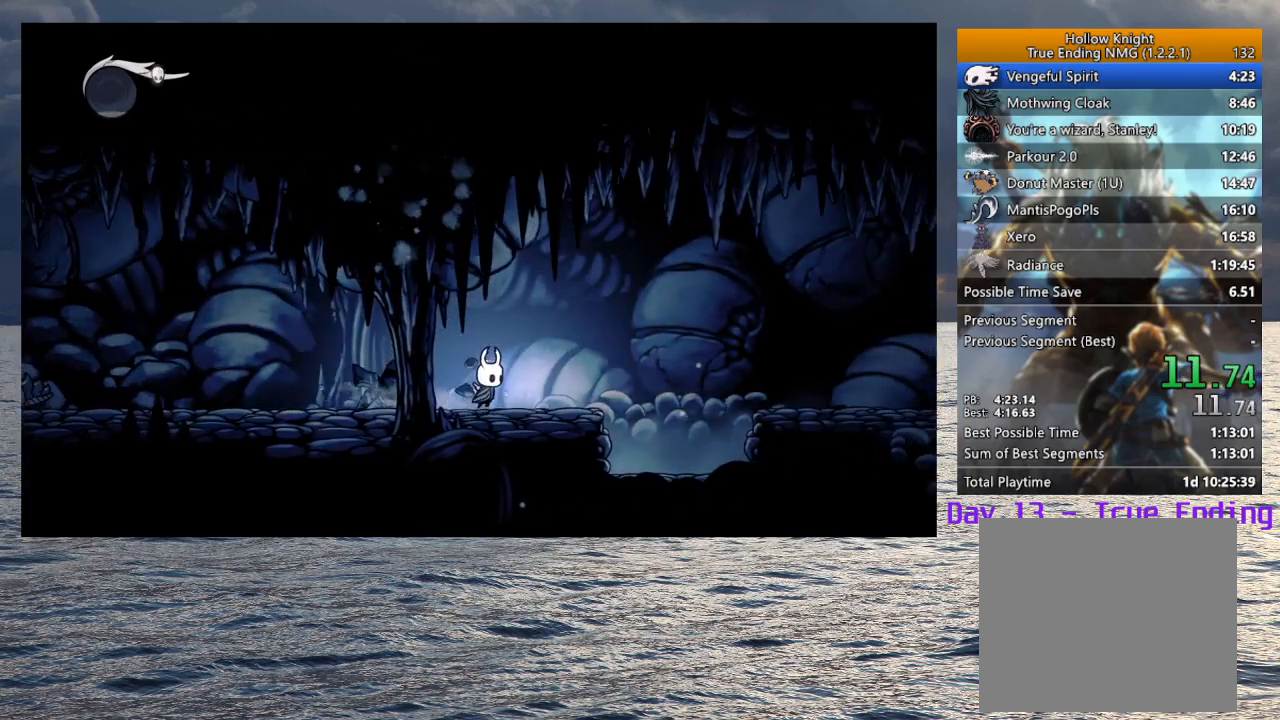
{"buttons": ["CROSS"], "left_stick": "right", "right_stick": "center", "events": [[283, "CROSS", "down"]]}
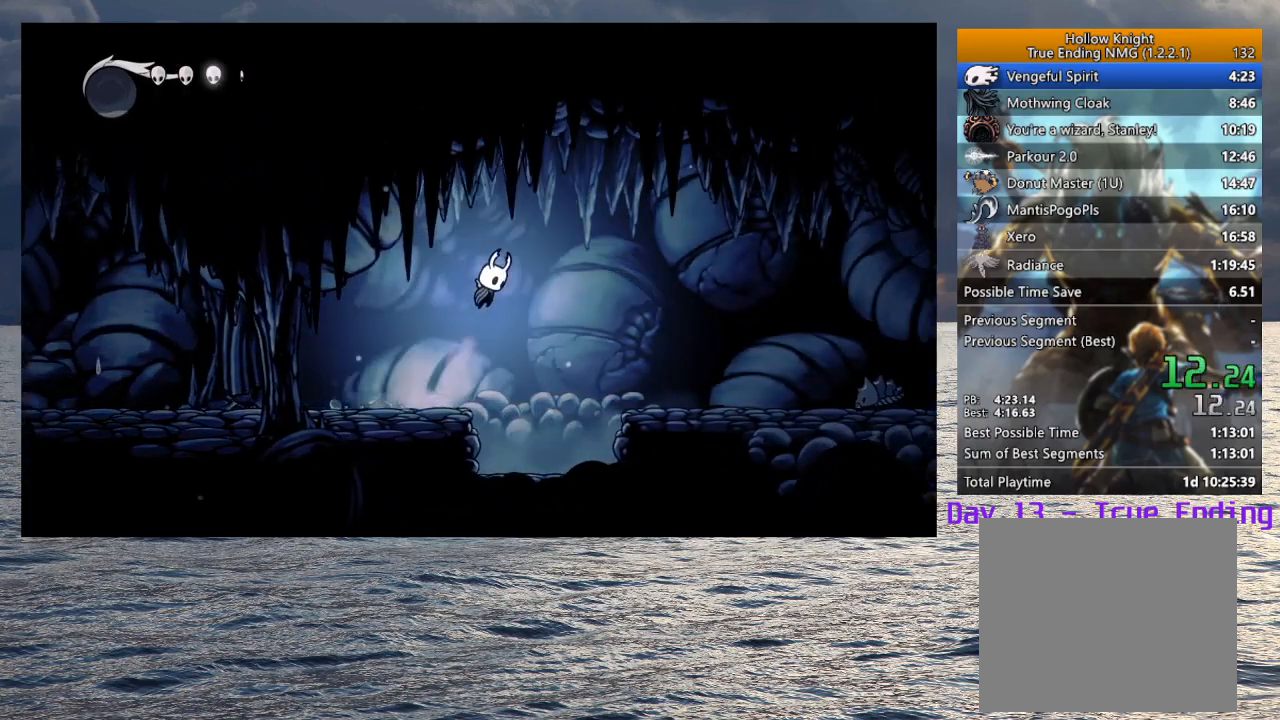
{"buttons": [], "left_stick": "right", "right_stick": "center", "events": [[150, "CROSS", "up"]]}
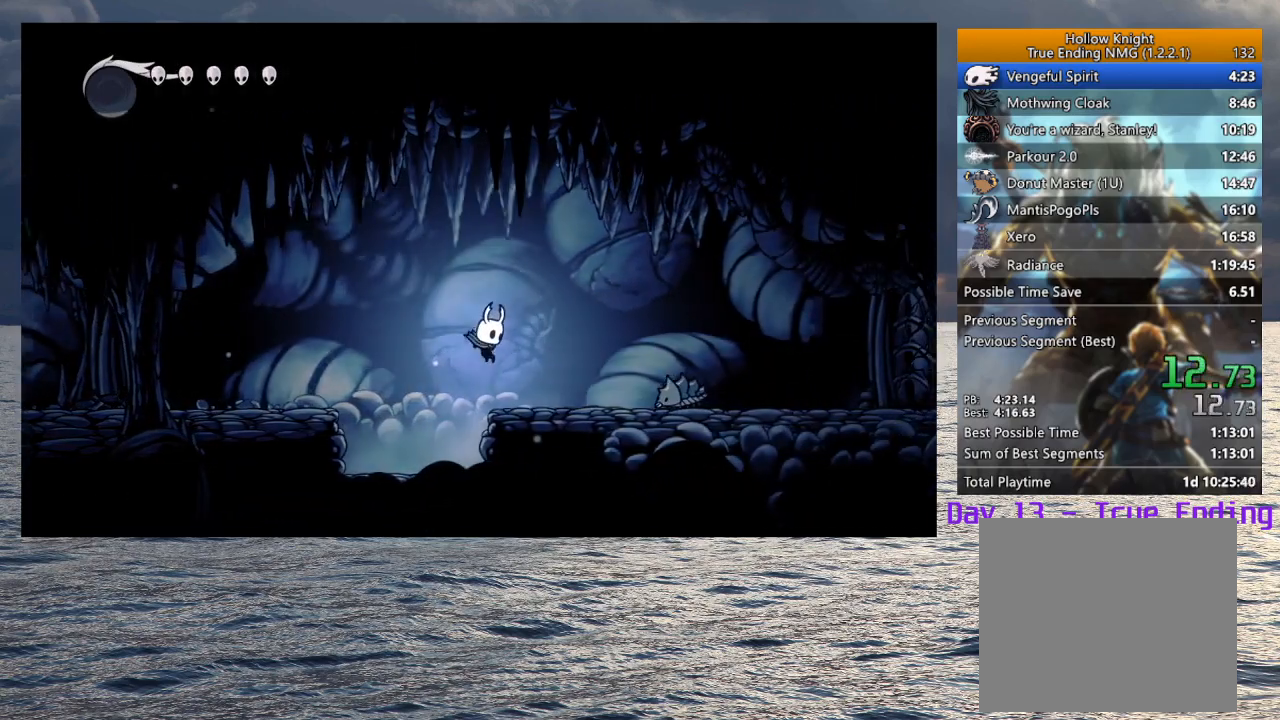
{"buttons": ["SQUARE"], "left_stick": "down-right", "right_stick": "center", "events": [[83, "CROSS", "down"], [283, "CROSS", "up"], [333, "left_stick", "down-right"], [467, "SQUARE", "down"]]}
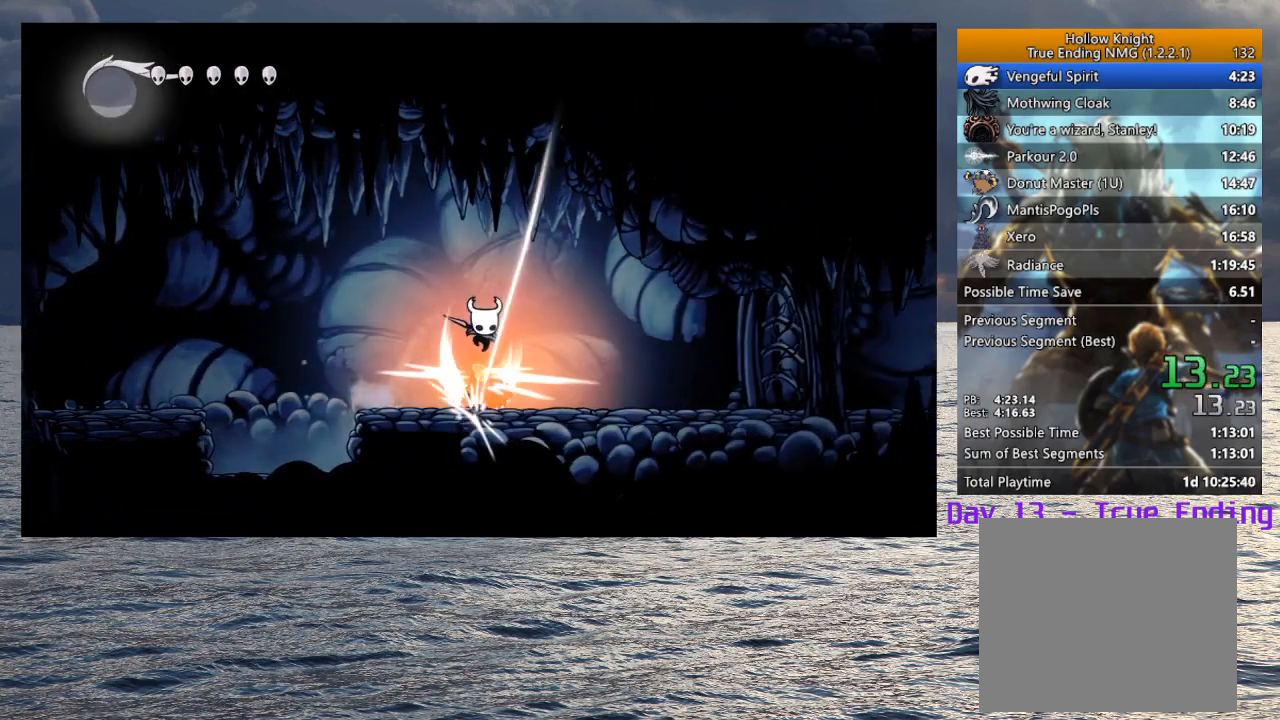
{"buttons": [], "left_stick": "up-right", "right_stick": "center", "events": [[117, "SQUARE", "up"], [200, "left_stick", "right"], [333, "left_stick", "up-right"]]}
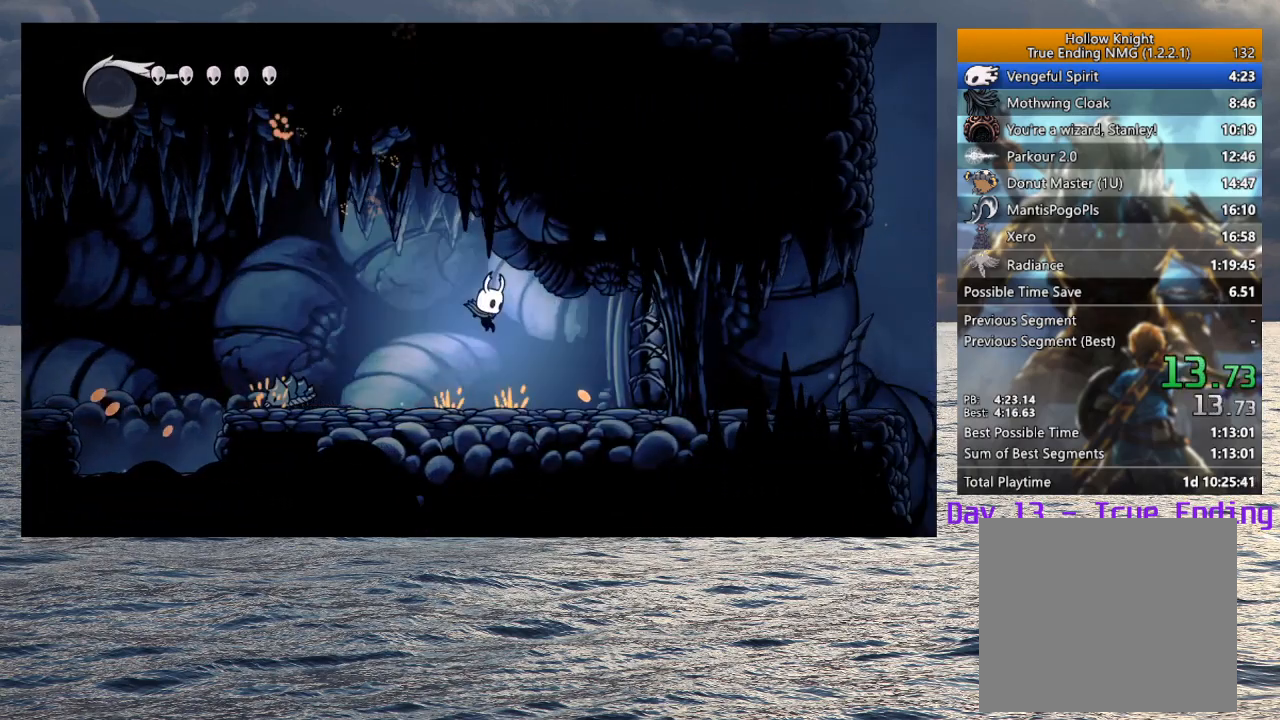
{"buttons": ["SQUARE"], "left_stick": "up-right", "right_stick": "center", "events": [[417, "SQUARE", "down"]]}
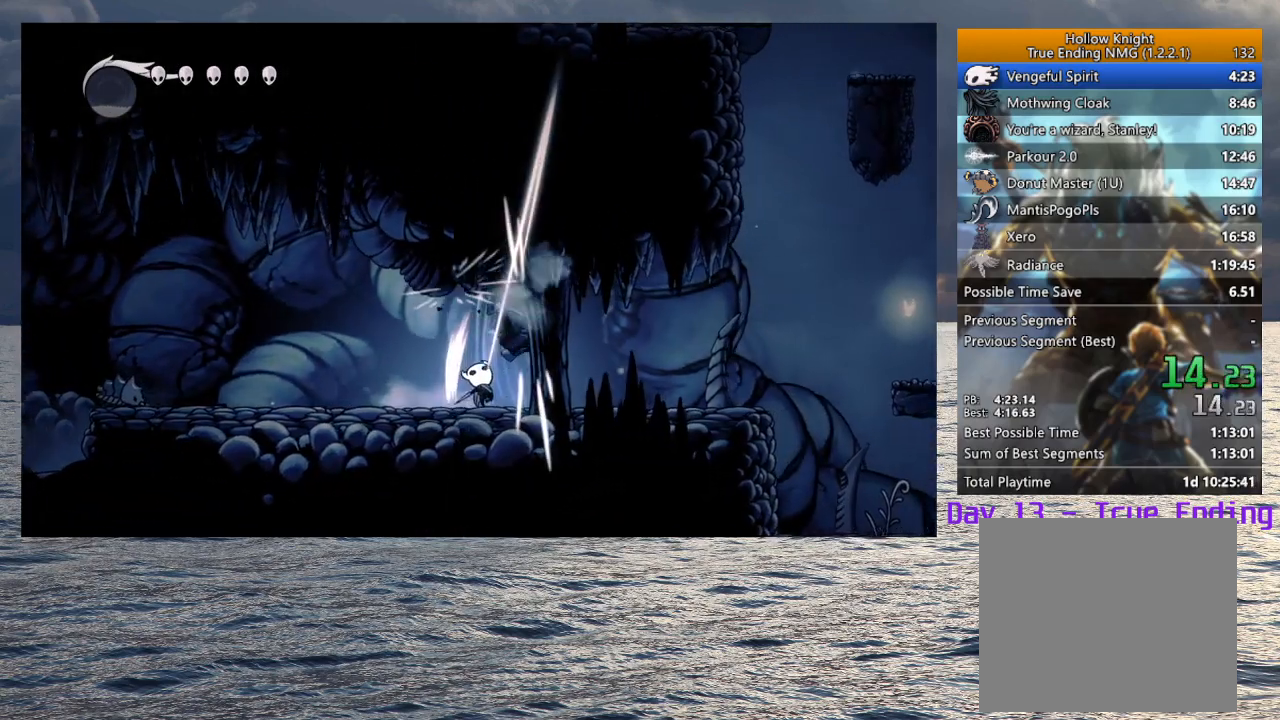
{"buttons": [], "left_stick": "right", "right_stick": "center", "events": [[33, "left_stick", "right"], [50, "SQUARE", "up"]]}
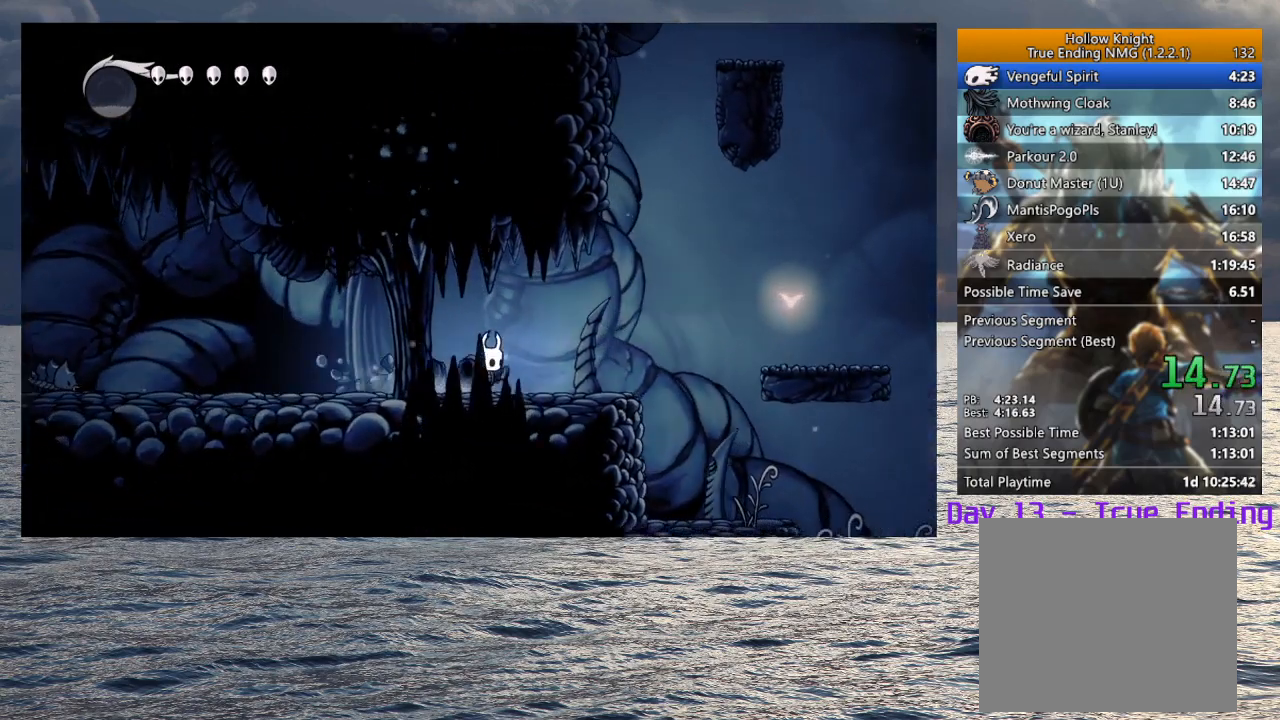
{"buttons": ["CROSS"], "left_stick": "right", "right_stick": "center", "events": [[367, "CROSS", "down"]]}
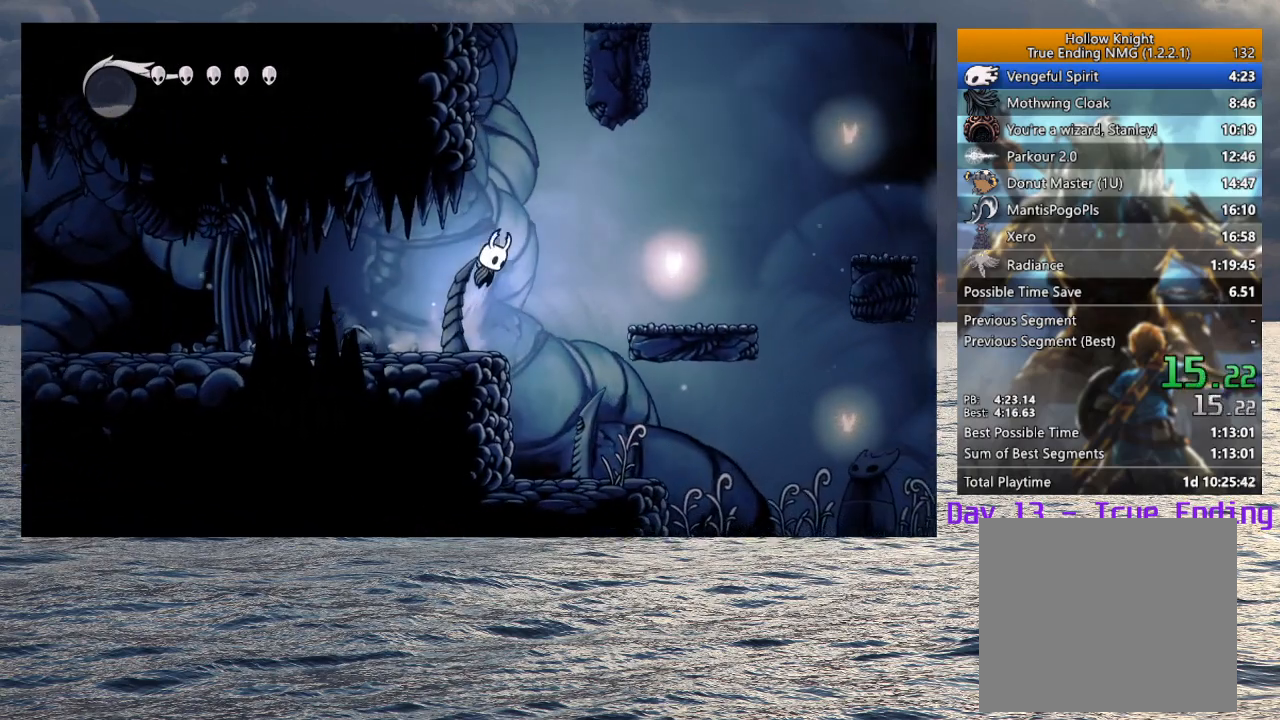
{"buttons": [], "left_stick": "right", "right_stick": "center", "events": [[233, "CROSS", "up"]]}
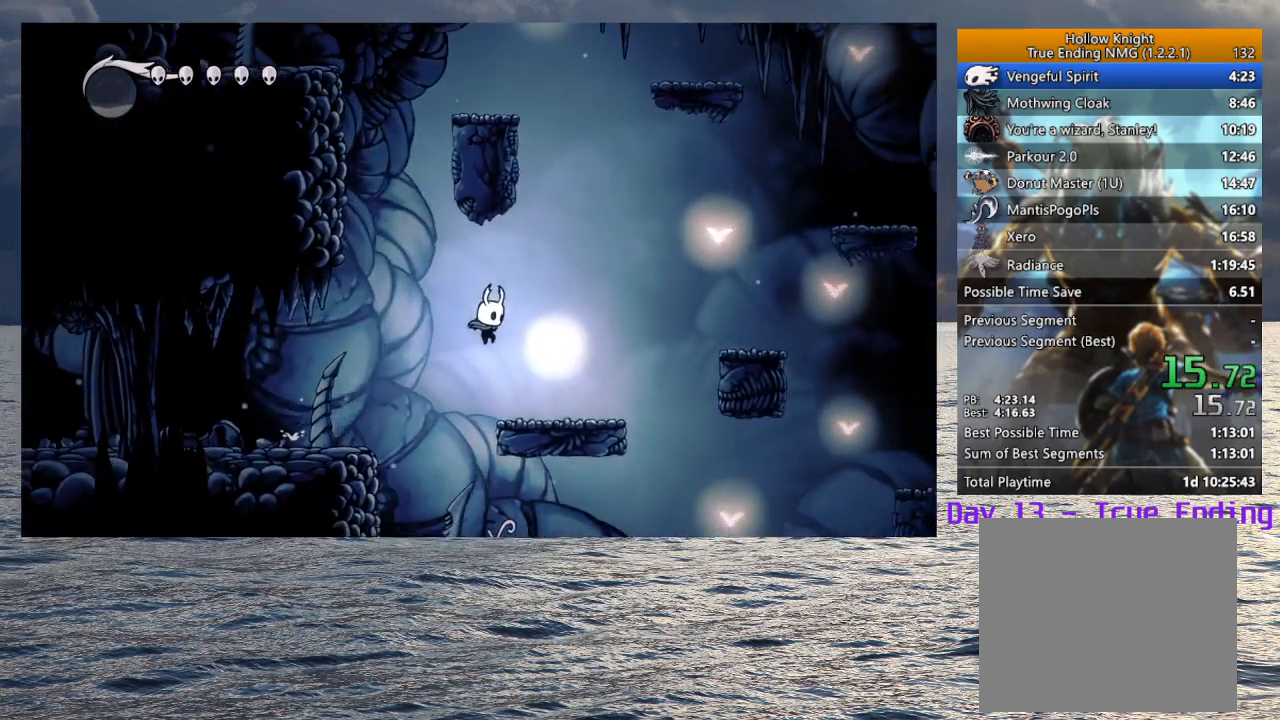
{"buttons": ["CROSS"], "left_stick": "right", "right_stick": "center", "events": [[150, "CROSS", "down"]]}
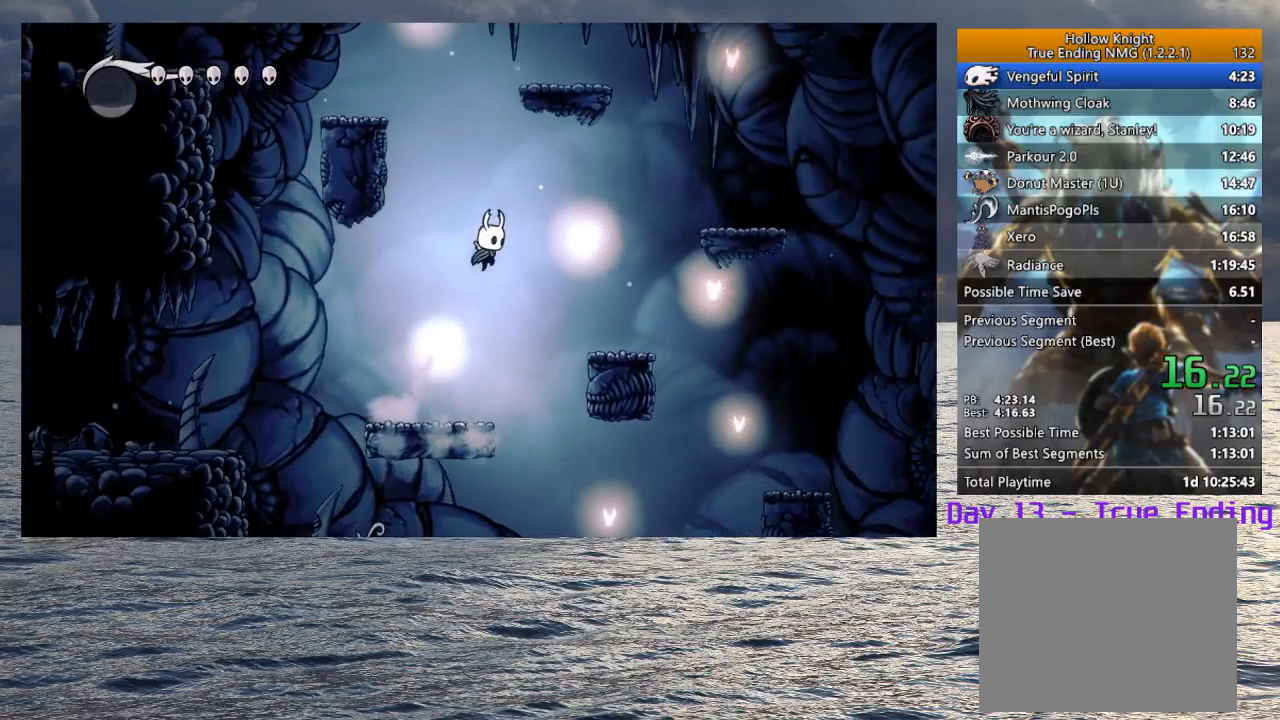
{"buttons": ["CROSS"], "left_stick": "right", "right_stick": "center", "events": [[100, "CROSS", "up"], [467, "CROSS", "down"]]}
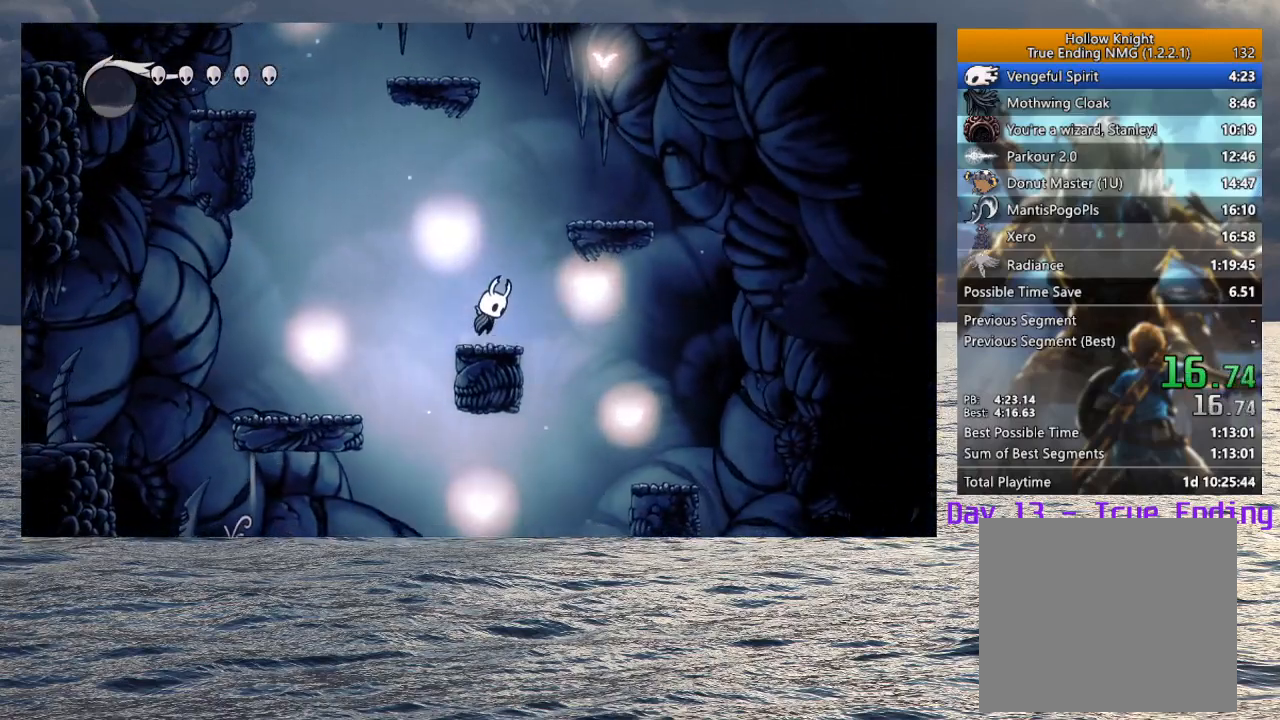
{"buttons": ["CROSS"], "left_stick": "left", "right_stick": "center", "events": [[267, "CROSS", "up"], [400, "left_stick", "left"], [417, "CROSS", "down"]]}
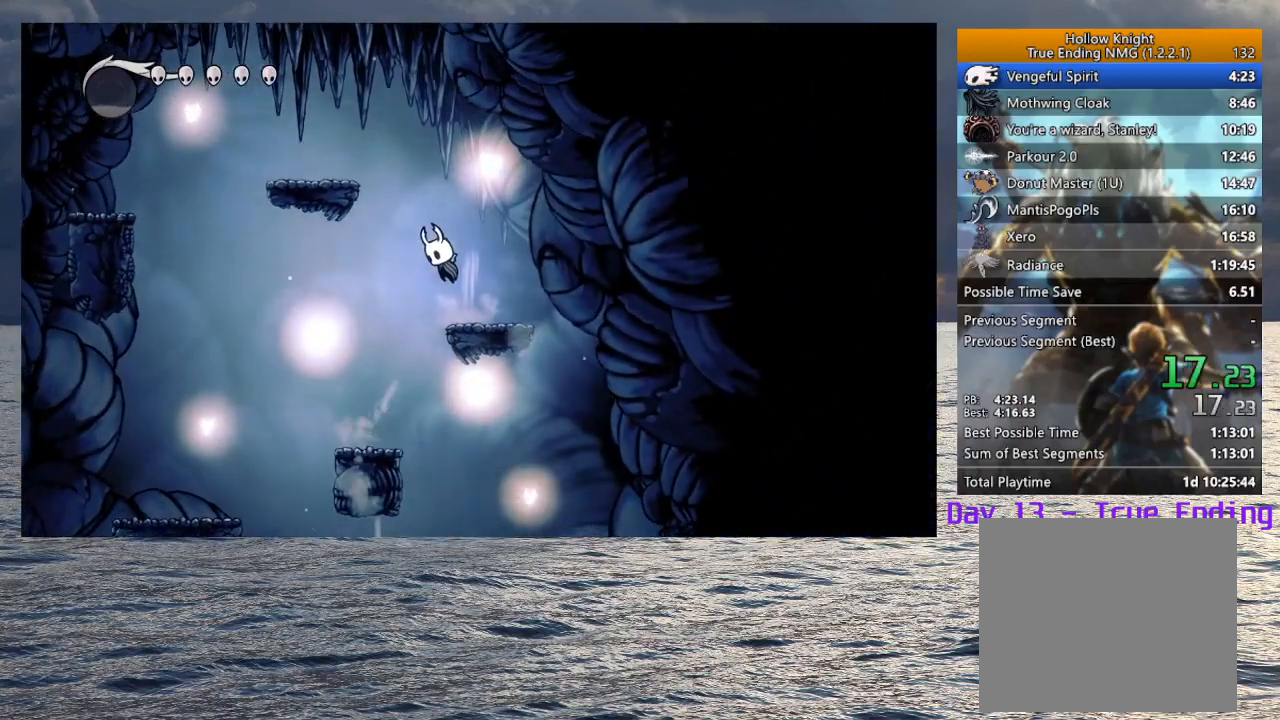
{"buttons": ["CROSS"], "left_stick": "left", "right_stick": "center", "events": [[283, "CROSS", "up"], [467, "CROSS", "down"]]}
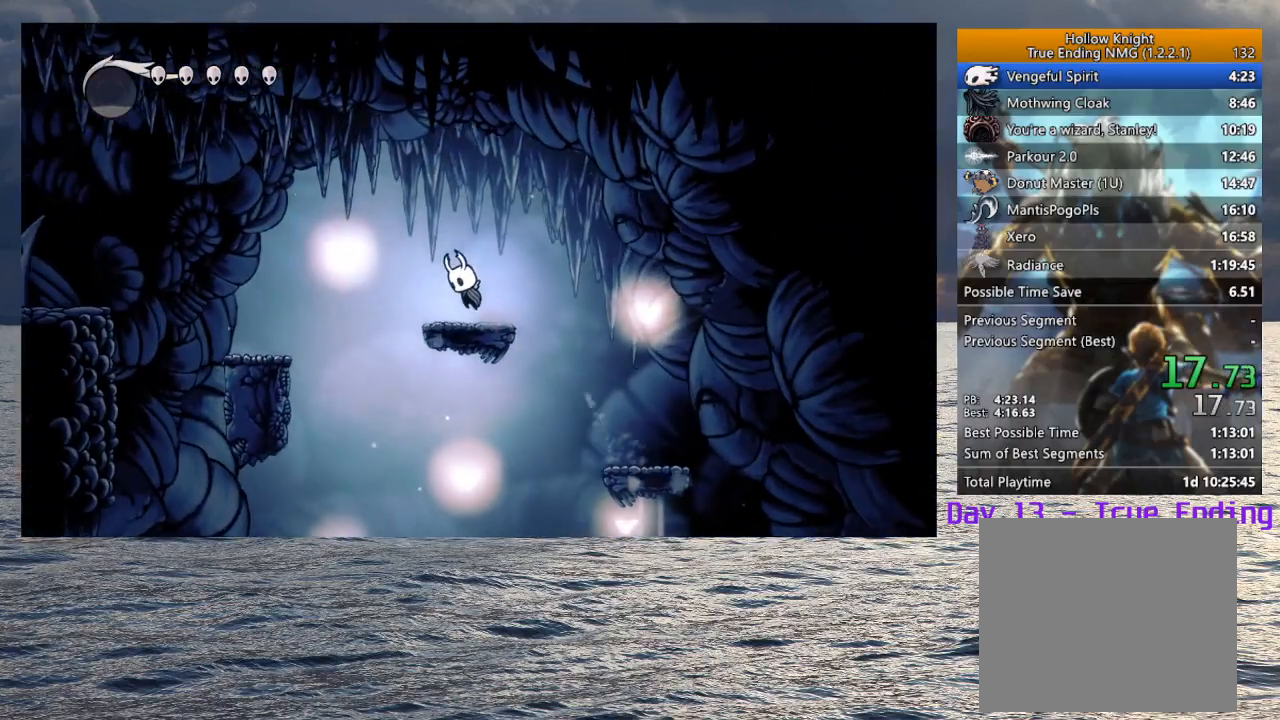
{"buttons": [], "left_stick": "left", "right_stick": "center", "events": [[300, "CROSS", "up"]]}
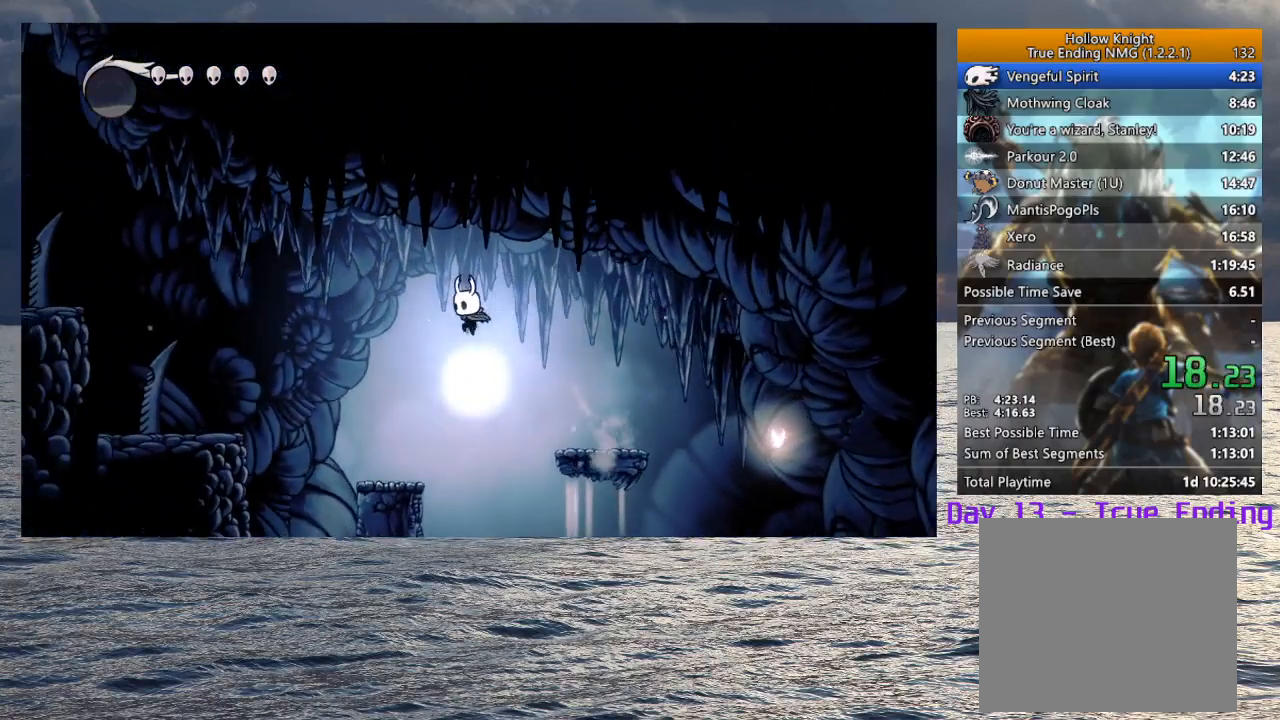
{"buttons": ["CROSS"], "left_stick": "left", "right_stick": "center", "events": [[300, "CROSS", "down"]]}
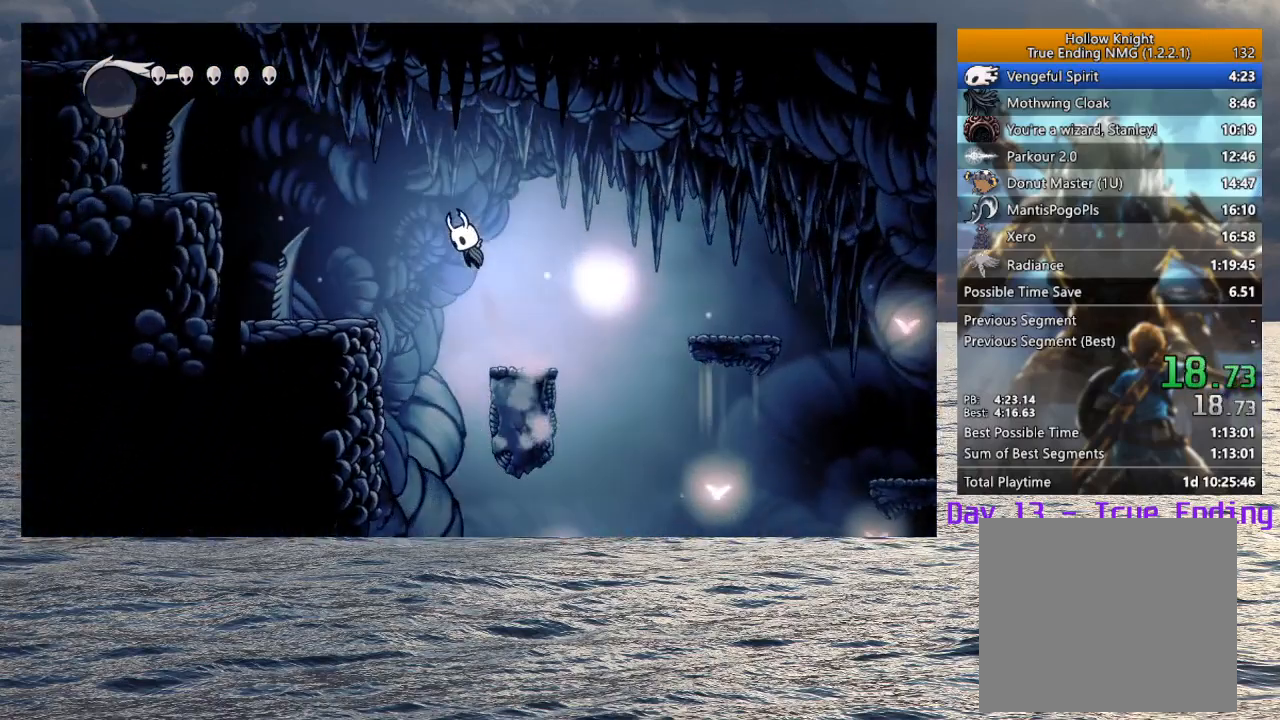
{"buttons": ["CROSS"], "left_stick": "left", "right_stick": "center", "events": [[133, "CROSS", "up"], [500, "CROSS", "down"]]}
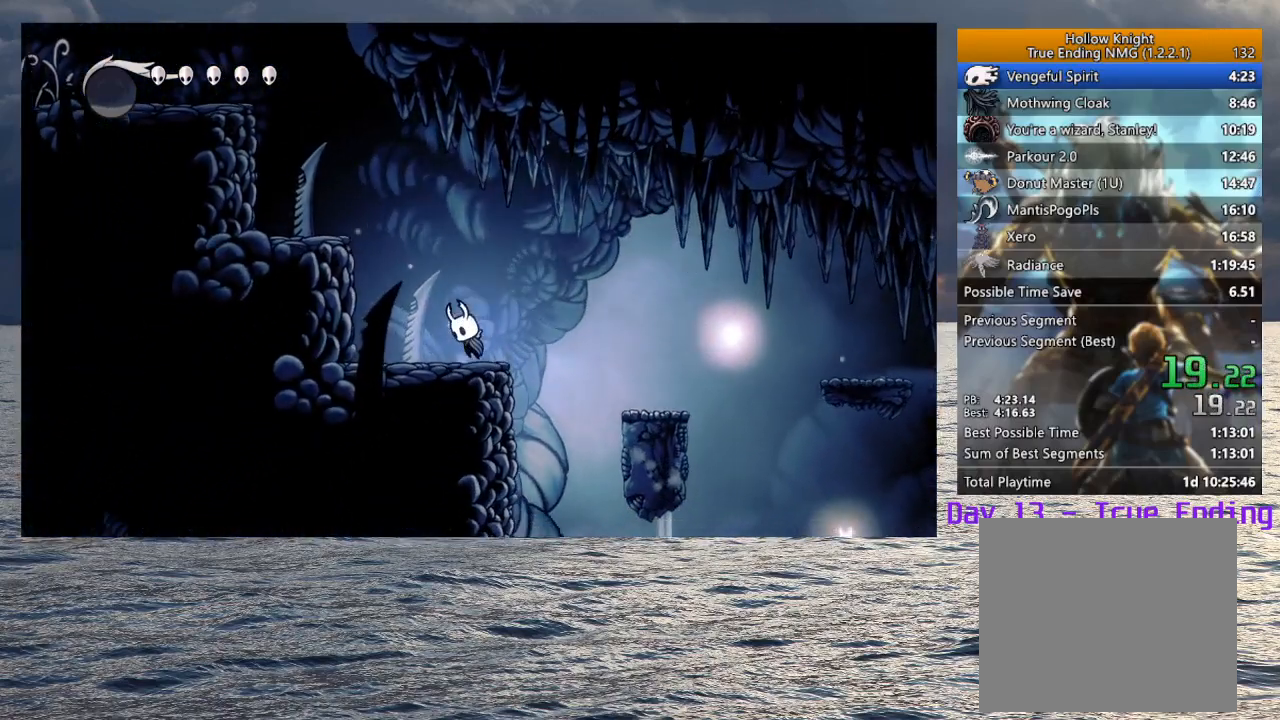
{"buttons": ["CROSS"], "left_stick": "down-left", "right_stick": "center", "events": [[483, "left_stick", "down-left"]]}
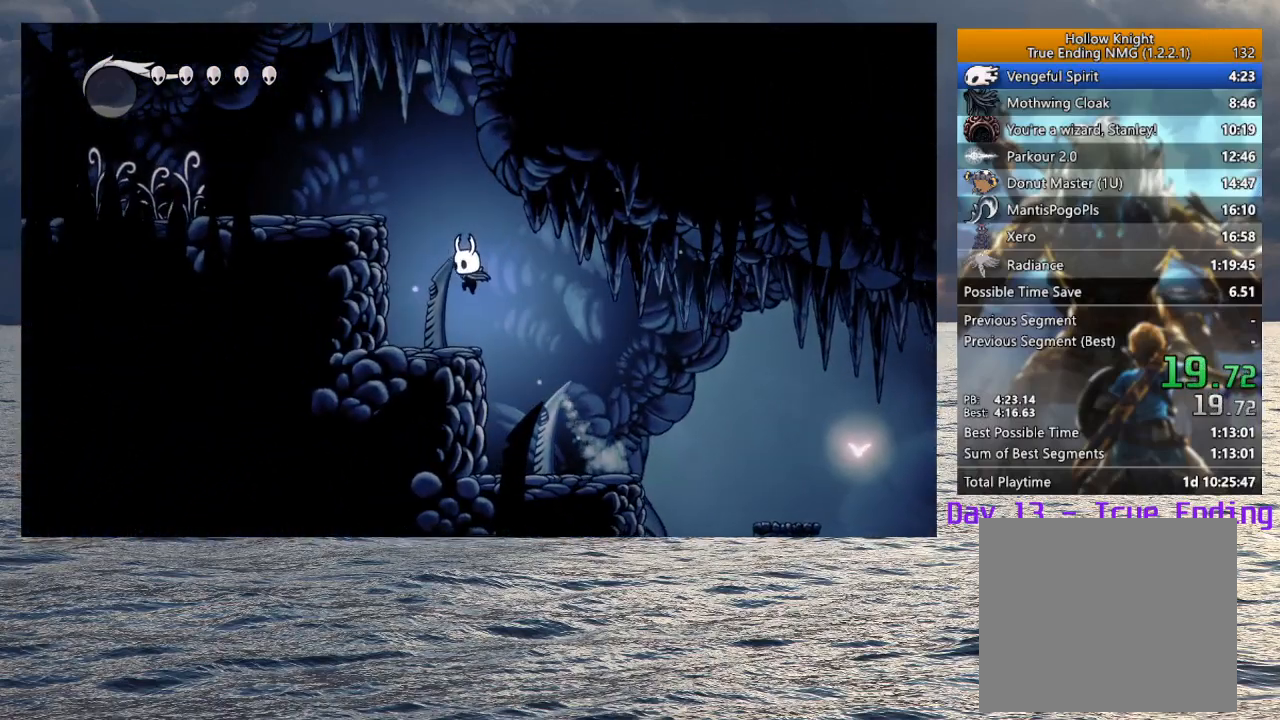
{"buttons": [], "left_stick": "down-left", "right_stick": "center", "events": [[33, "SQUARE", "down"], [400, "CROSS", "up"], [400, "SQUARE", "up"]]}
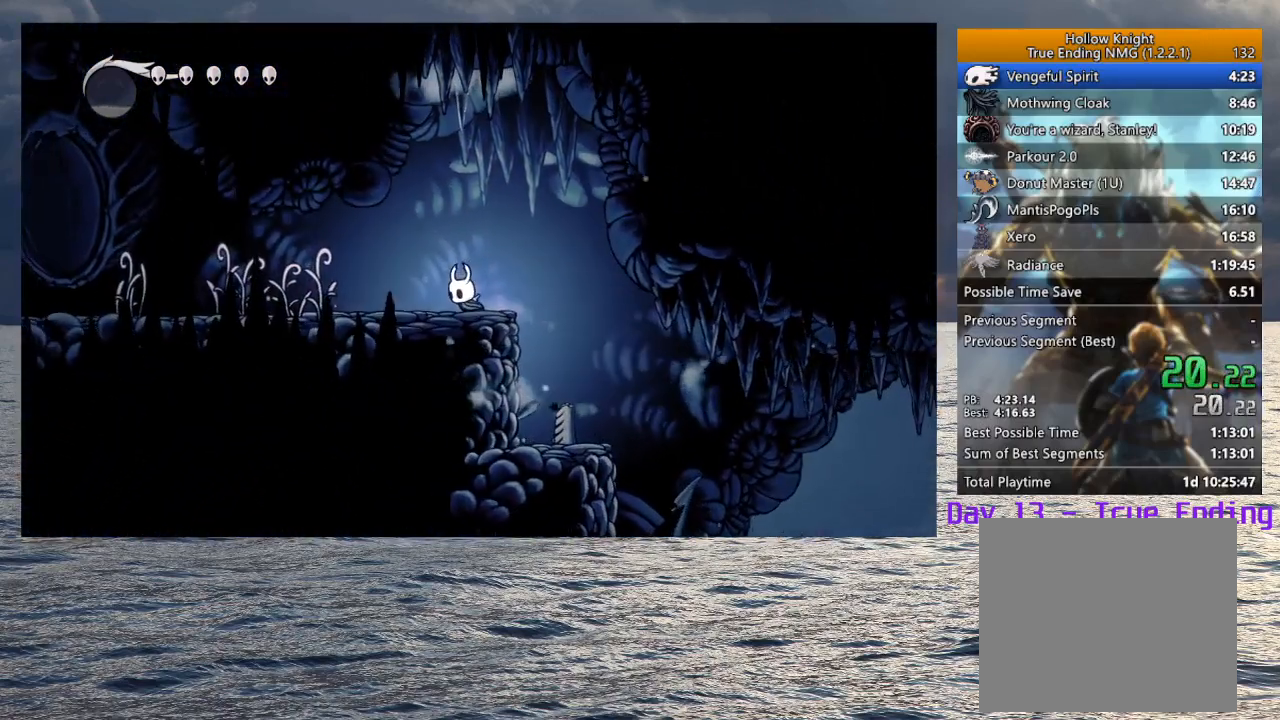
{"buttons": ["SQUARE"], "left_stick": "down-left", "right_stick": "center", "events": [[467, "SQUARE", "down"]]}
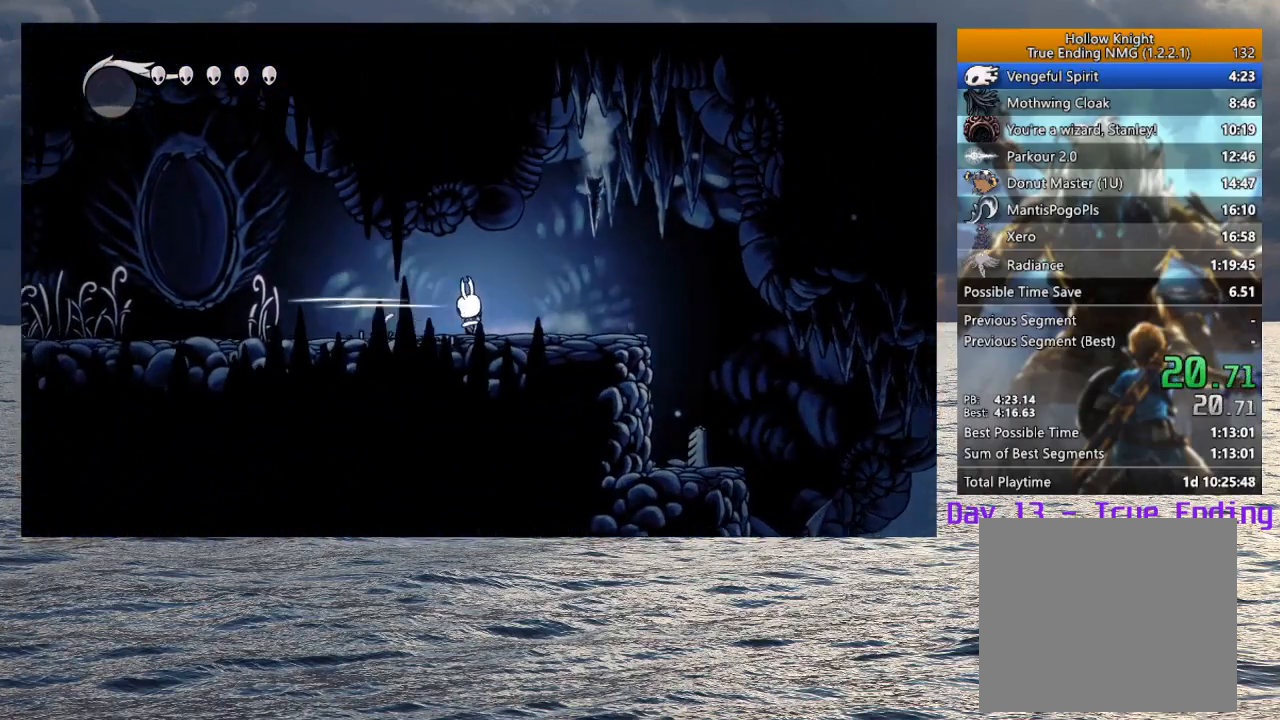
{"buttons": [], "left_stick": "down-left", "right_stick": "center", "events": [[133, "SQUARE", "up"]]}
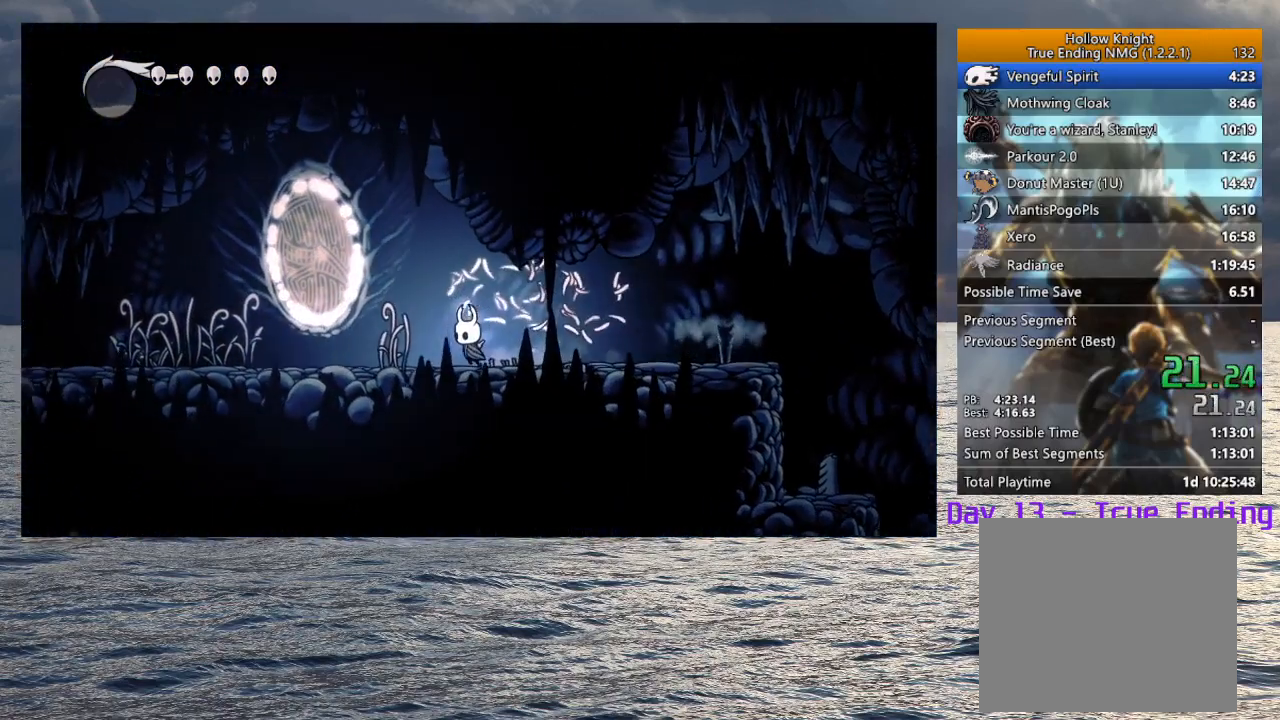
{"buttons": [], "left_stick": "down-left", "right_stick": "center", "events": [[100, "SQUARE", "down"], [233, "SQUARE", "up"]]}
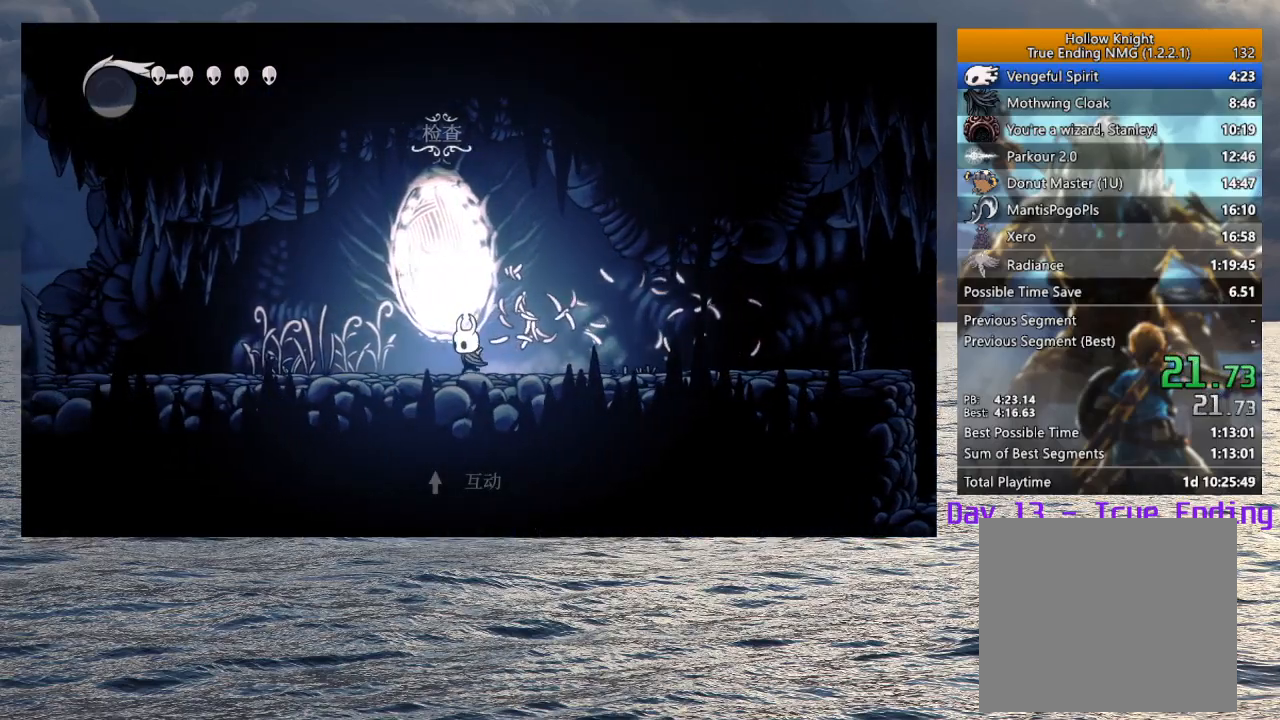
{"buttons": [], "left_stick": "down-left", "right_stick": "center", "events": [[267, "SQUARE", "down"], [450, "SQUARE", "up"]]}
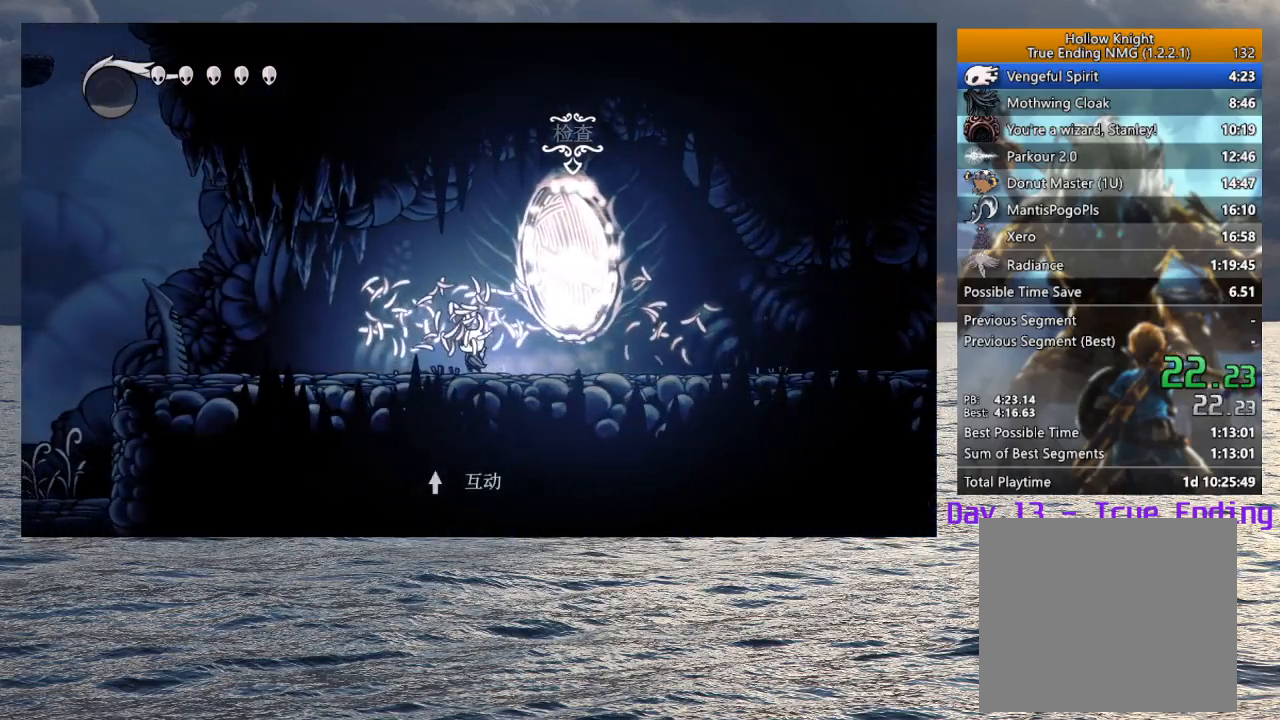
{"buttons": [], "left_stick": "down-left", "right_stick": "center", "events": []}
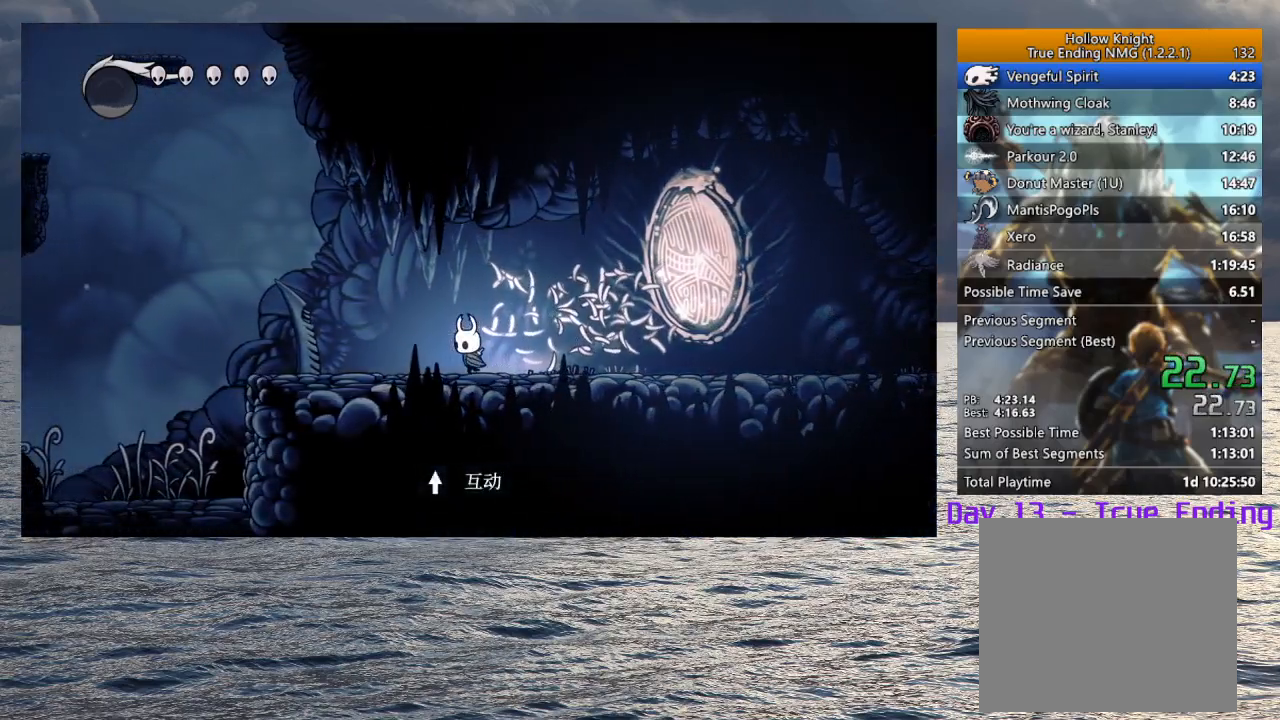
{"buttons": [], "left_stick": "down-left", "right_stick": "center", "events": []}
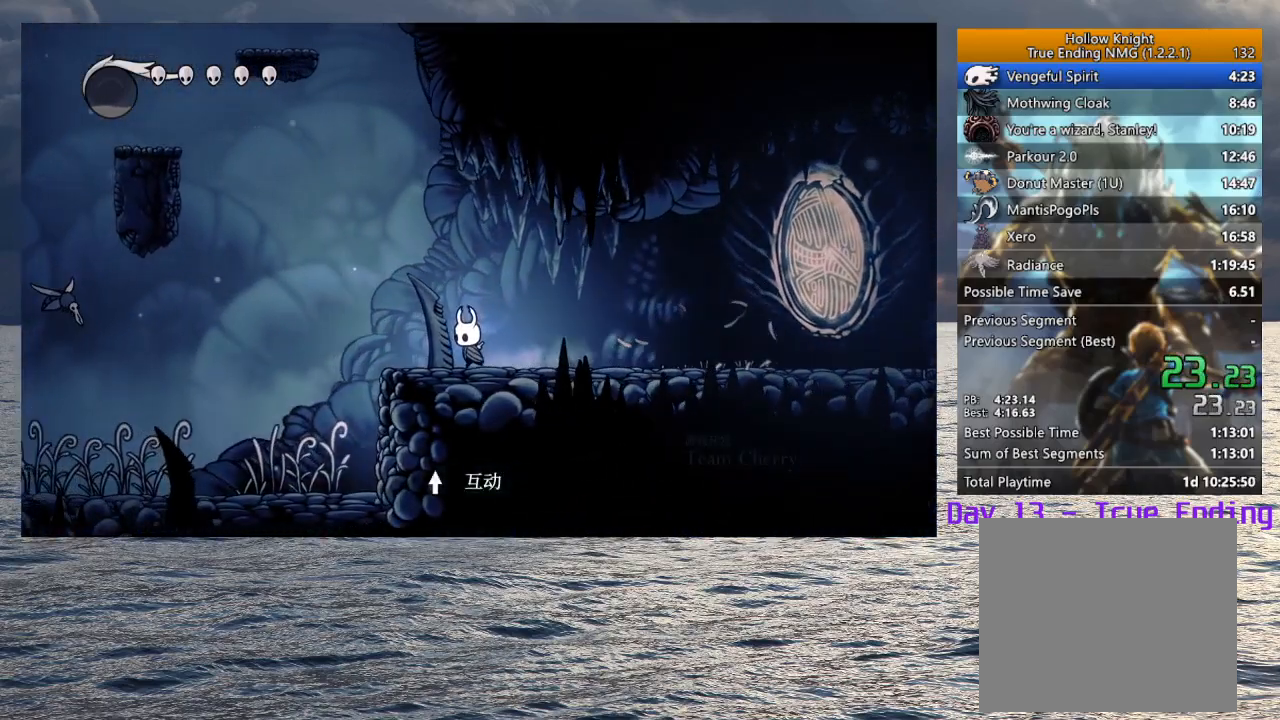
{"buttons": ["CROSS"], "left_stick": "down-left", "right_stick": "center", "events": [[417, "CROSS", "down"]]}
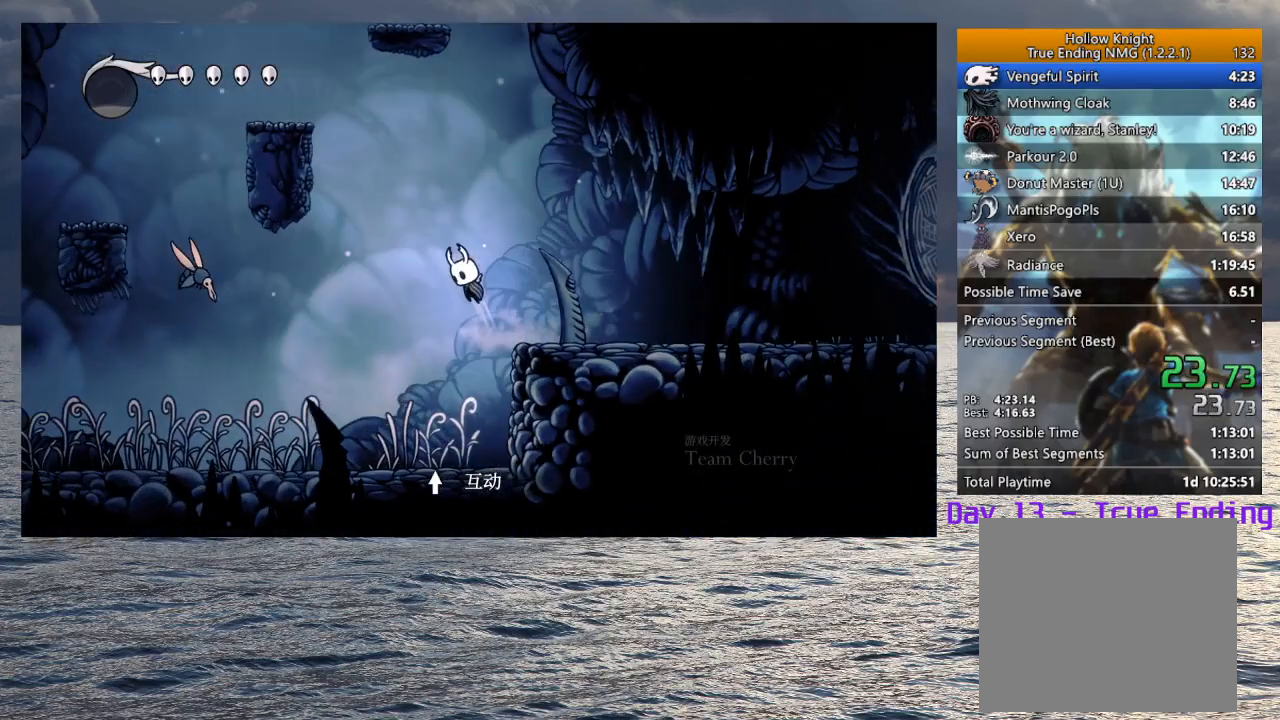
{"buttons": [], "left_stick": "right", "right_stick": "center", "events": [[233, "left_stick", "right"], [383, "CROSS", "up"]]}
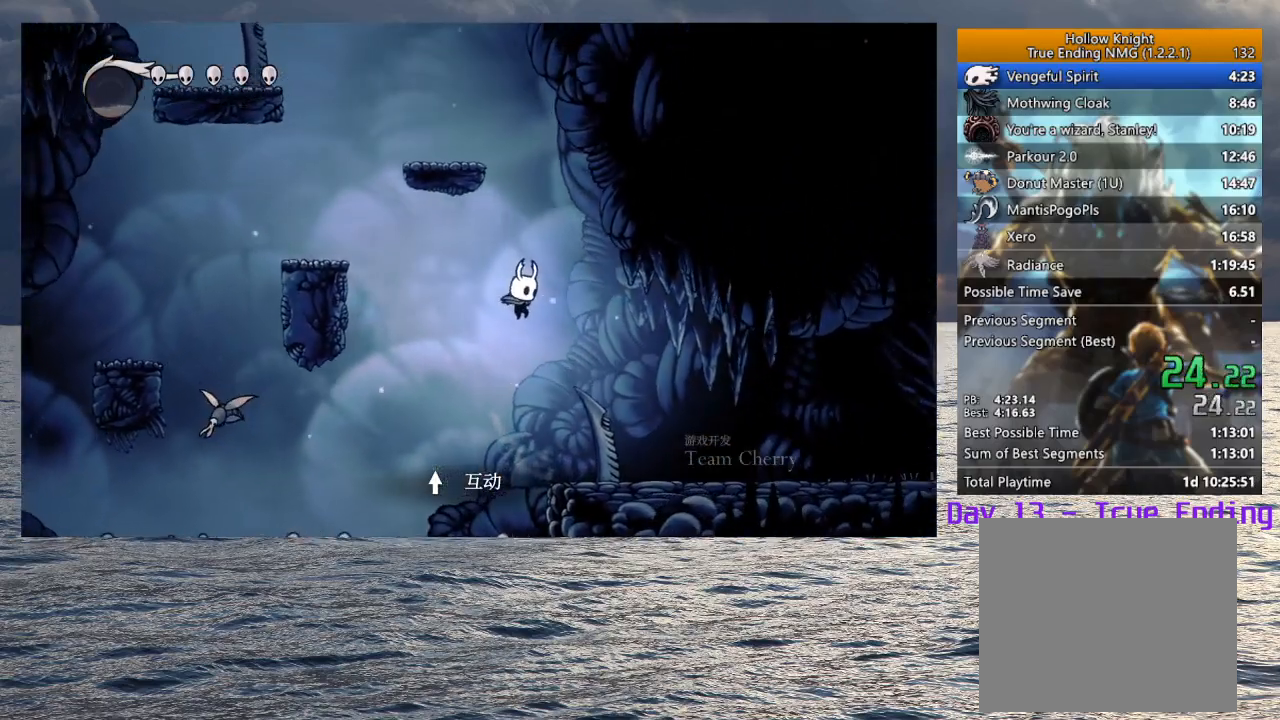
{"buttons": [], "left_stick": "center", "right_stick": "center", "events": [[333, "left_stick", "center"], [367, "CROSS", "down"], [467, "CROSS", "up"]]}
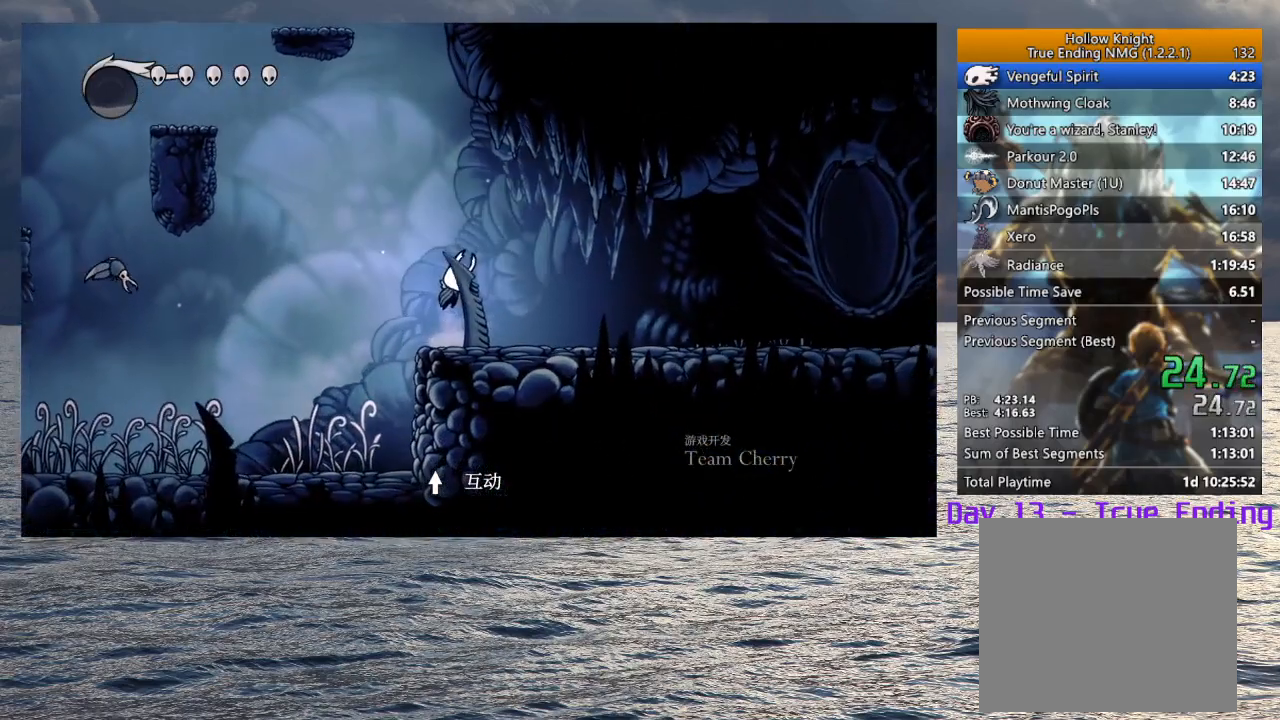
{"buttons": ["CROSS"], "left_stick": "left", "right_stick": "center", "events": [[150, "left_stick", "left"], [200, "CROSS", "down"]]}
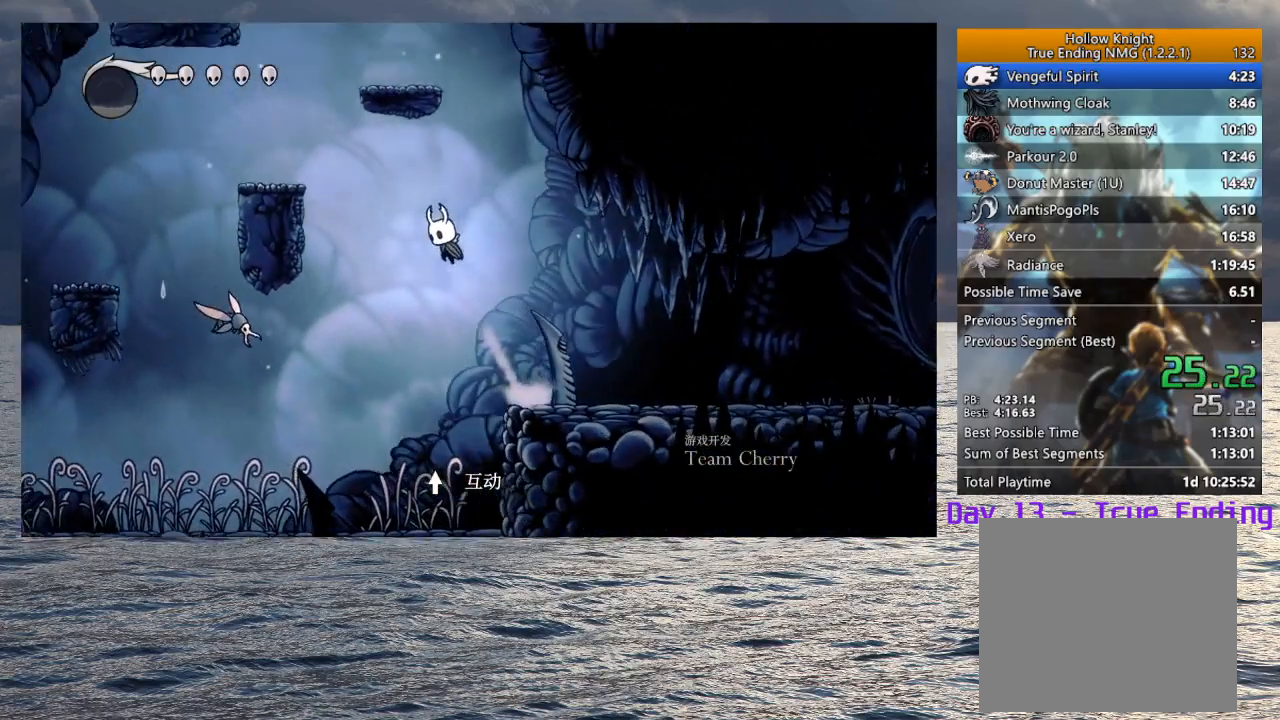
{"buttons": ["CROSS", "SQUARE"], "left_stick": "left", "right_stick": "center", "events": [[333, "SQUARE", "down"]]}